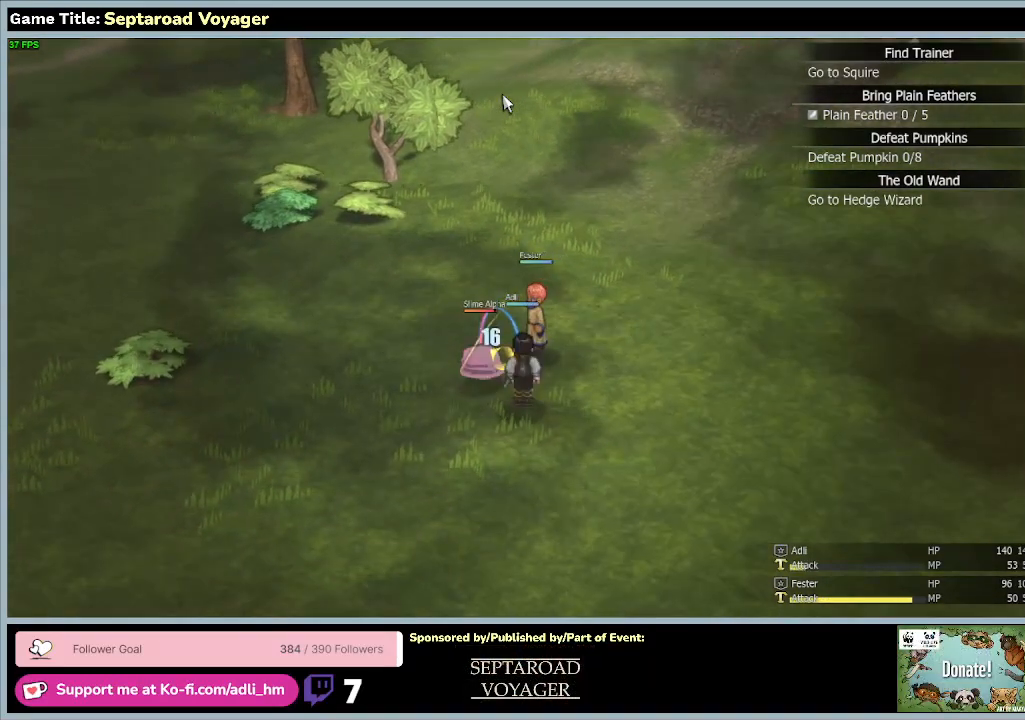
Gameplay with keyboard and mouse; each line is a JSON object with the keys and mouse buttons held at the frame after it. "events" lists presses ("down") and releases ("up") of "0", "1", "2", "3", "4", "5", "6", "7", "8", "9", "a", "alt", "b", "c", "caps_lock", "ctrl", "d", "down", "e", "escape", "f", "f1", "f2", "f3", "f4", "f5", "f6", "f7", "f8", "g", "h", "i", "j", "k", "l", "left", "m", "n", "o", "p", "q", "r", "return", "right", "s", "shift", "space", "t", "tab", "tilde", "u", "up", "v", "w", "x", "y", "z", "mouse_left", "mouse_wheel" and "mouse_right" between this image and that frame as [ms after this image, input, new state], when the widget could be followed in between. "mouse_left", "mouse_wheel", "mouse_right" = the "left", "wheel", "right" buttons of the "mouse" list. No other keys are recorded. "wheel" means that the mouse wheel is clicked or scrolled. Mouse movement is not recorded.
{"keys": ["d"], "mouse": [], "events": []}
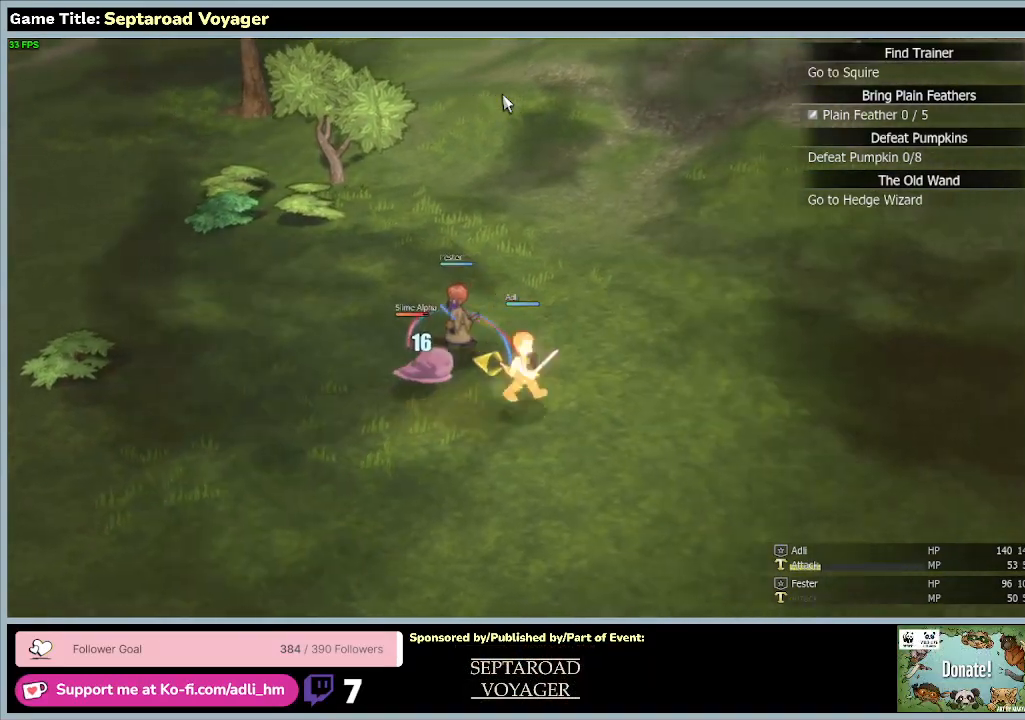
{"keys": ["a"], "mouse": [], "events": [[433, "a", "down"], [467, "d", "up"]]}
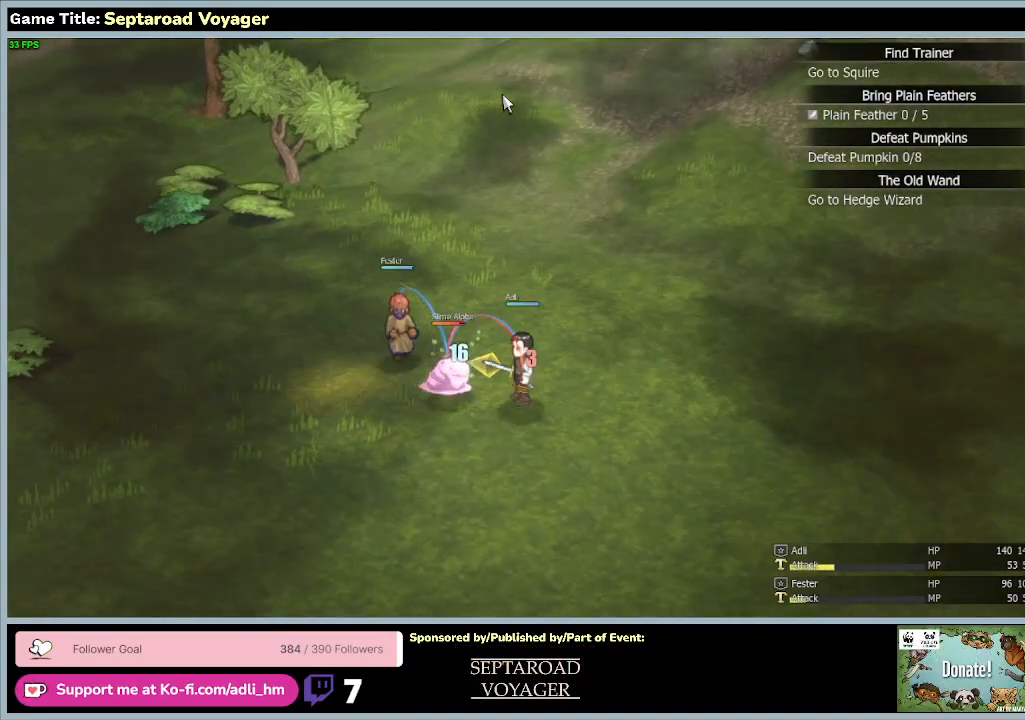
{"keys": ["a"], "mouse": [], "events": []}
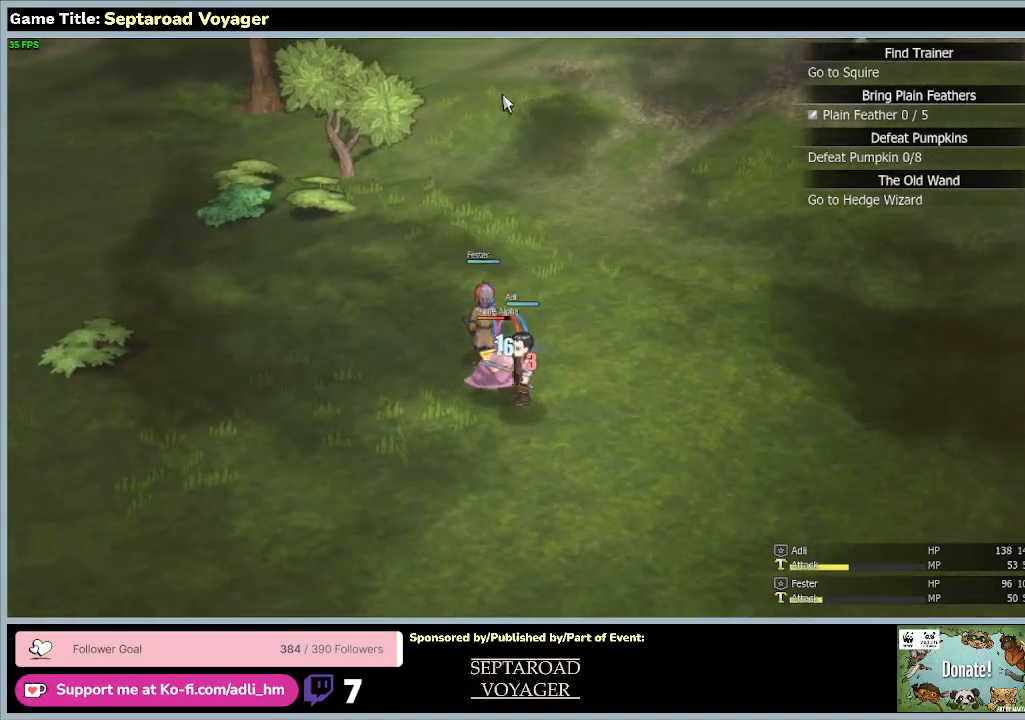
{"keys": [], "mouse": [], "events": [[300, "a", "up"]]}
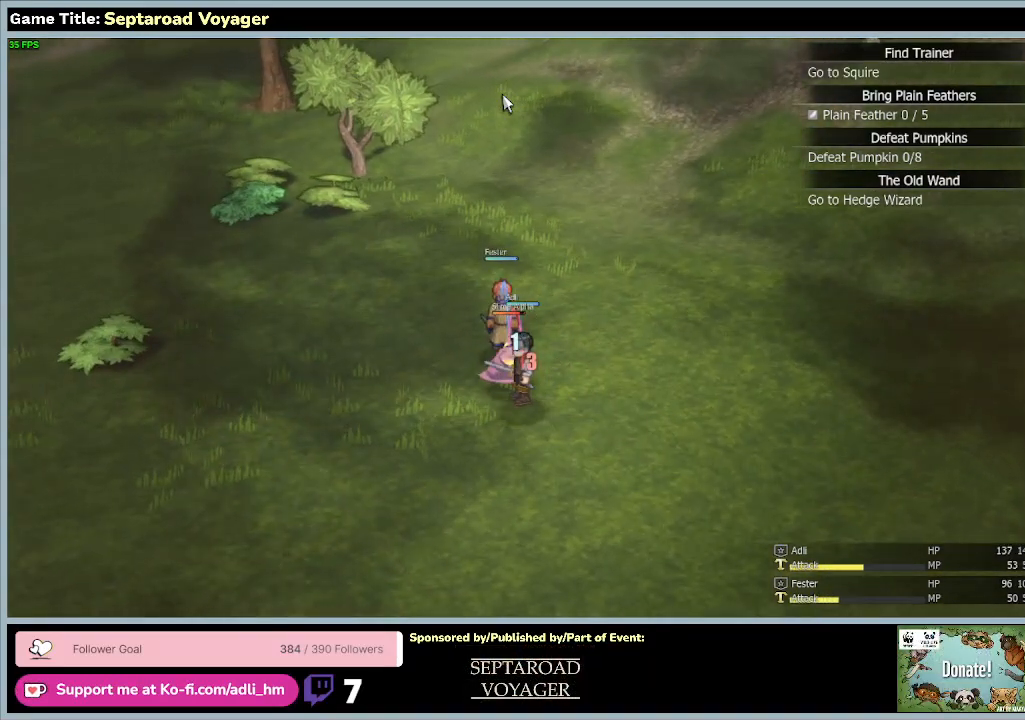
{"keys": ["s"], "mouse": [], "events": [[133, "s", "down"]]}
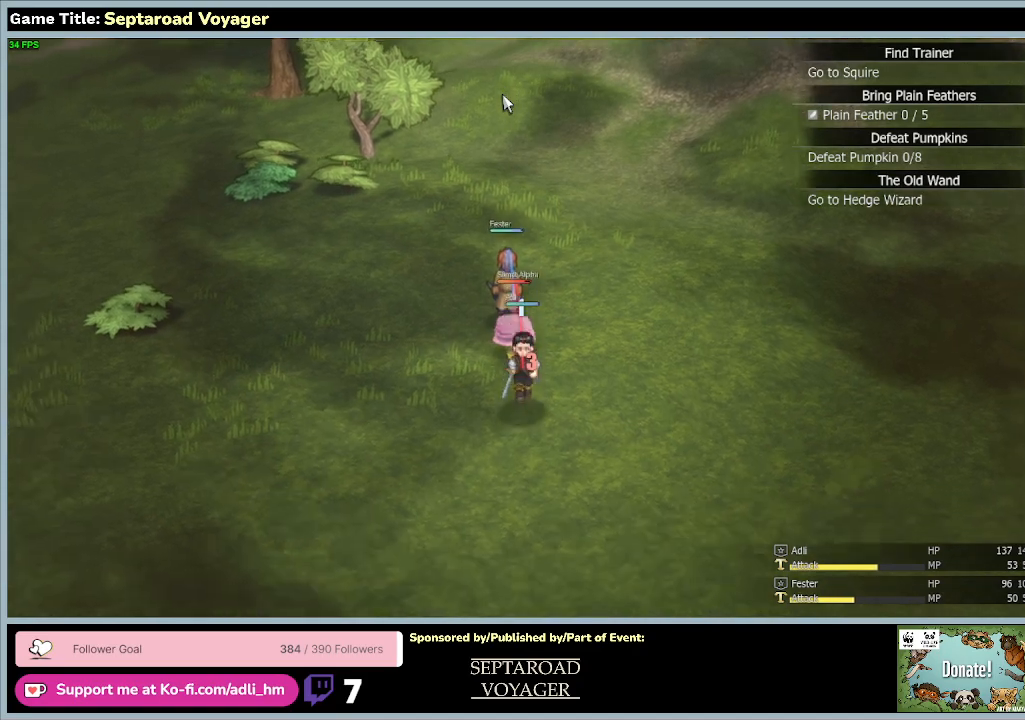
{"keys": ["a", "s"], "mouse": [], "events": [[433, "a", "down"]]}
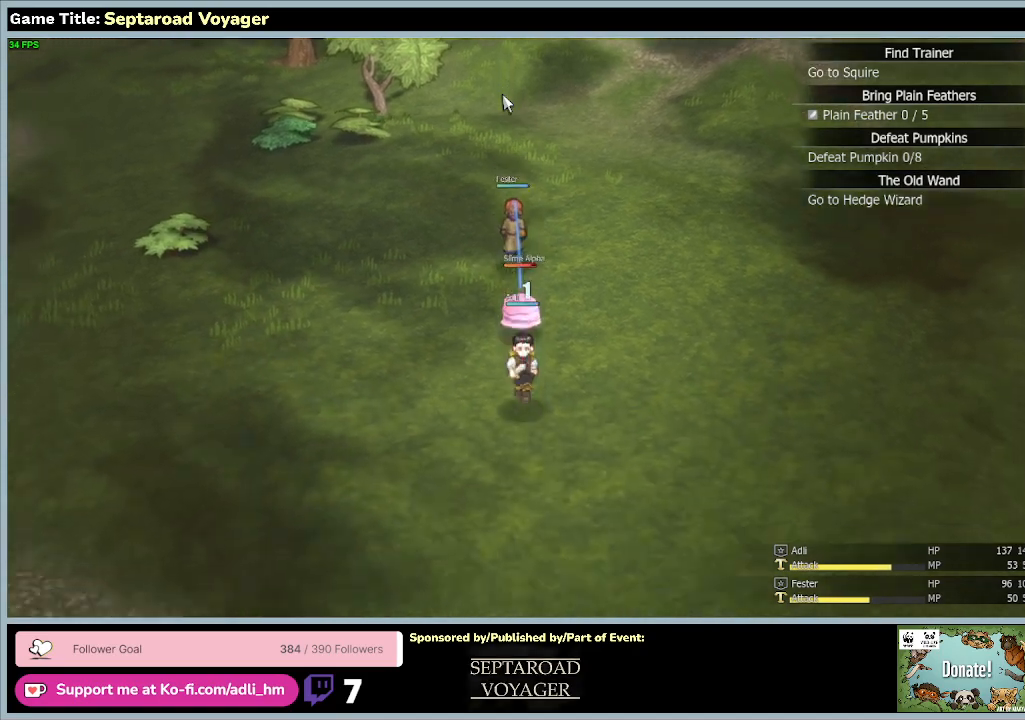
{"keys": ["a"], "mouse": [], "events": [[333, "s", "up"]]}
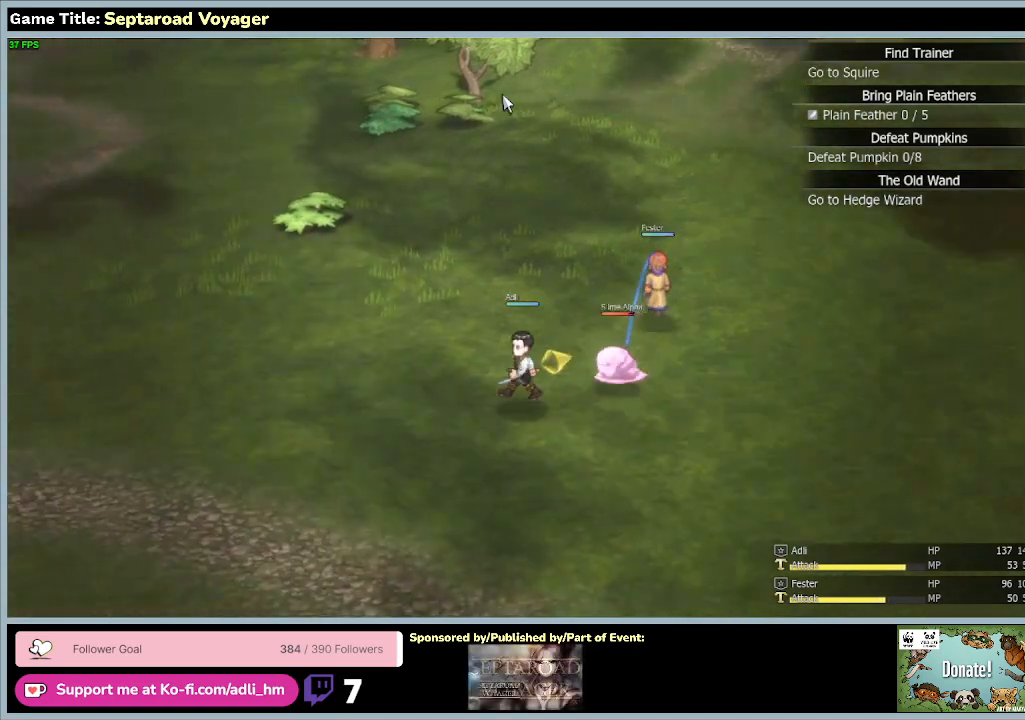
{"keys": ["a", "w"], "mouse": [], "events": [[133, "w", "down"]]}
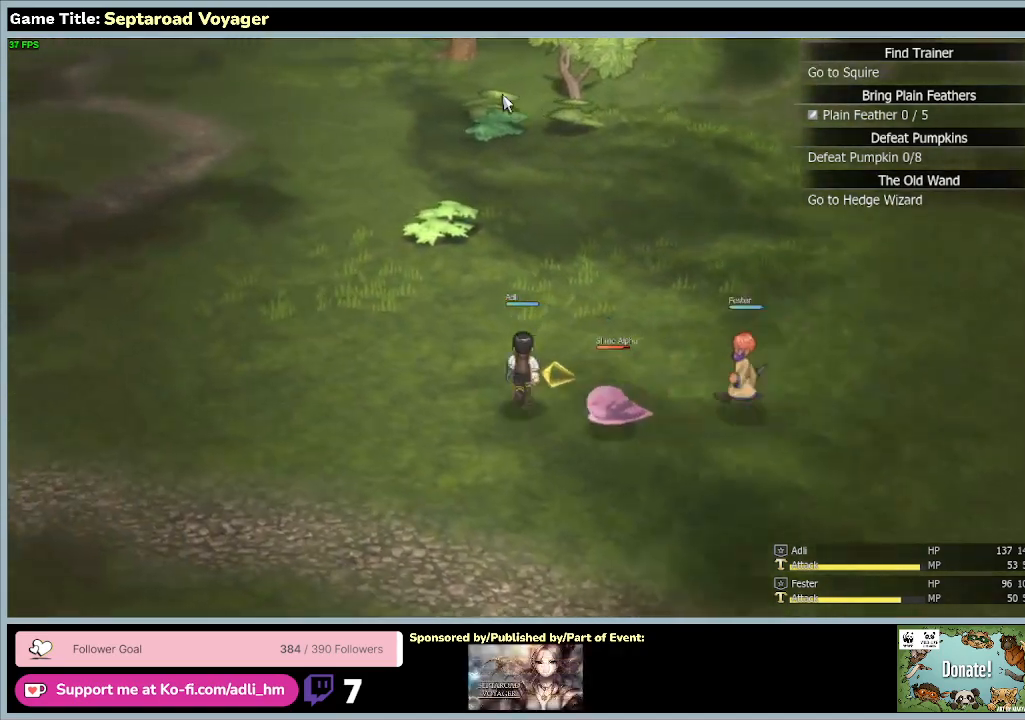
{"keys": ["w"], "mouse": [], "events": [[467, "a", "up"]]}
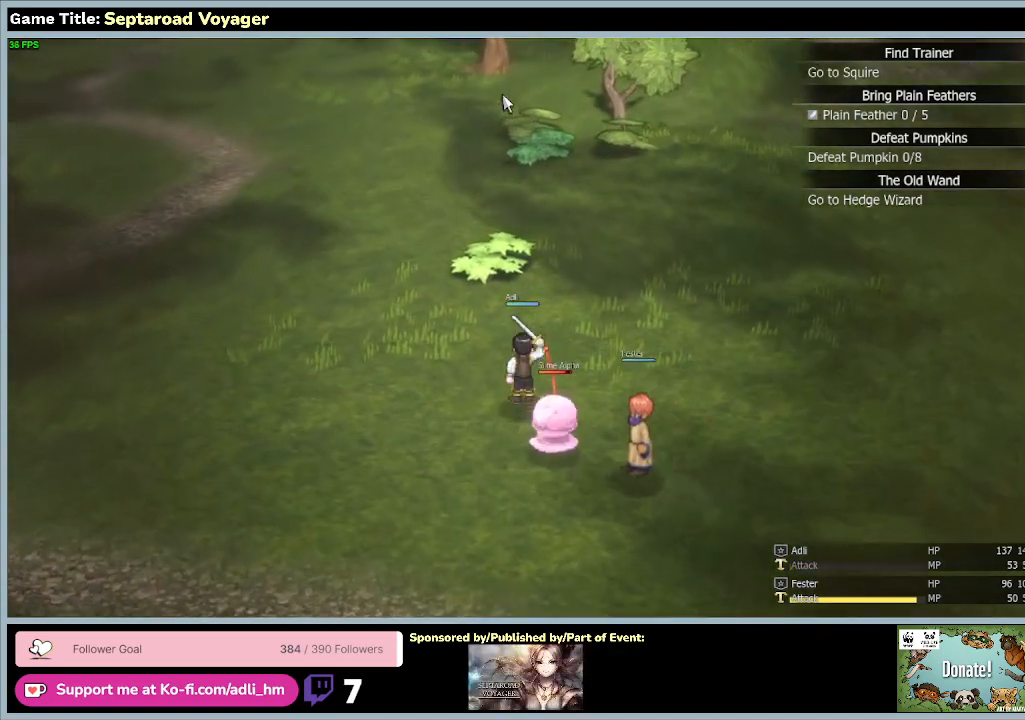
{"keys": ["w"], "mouse": [], "events": []}
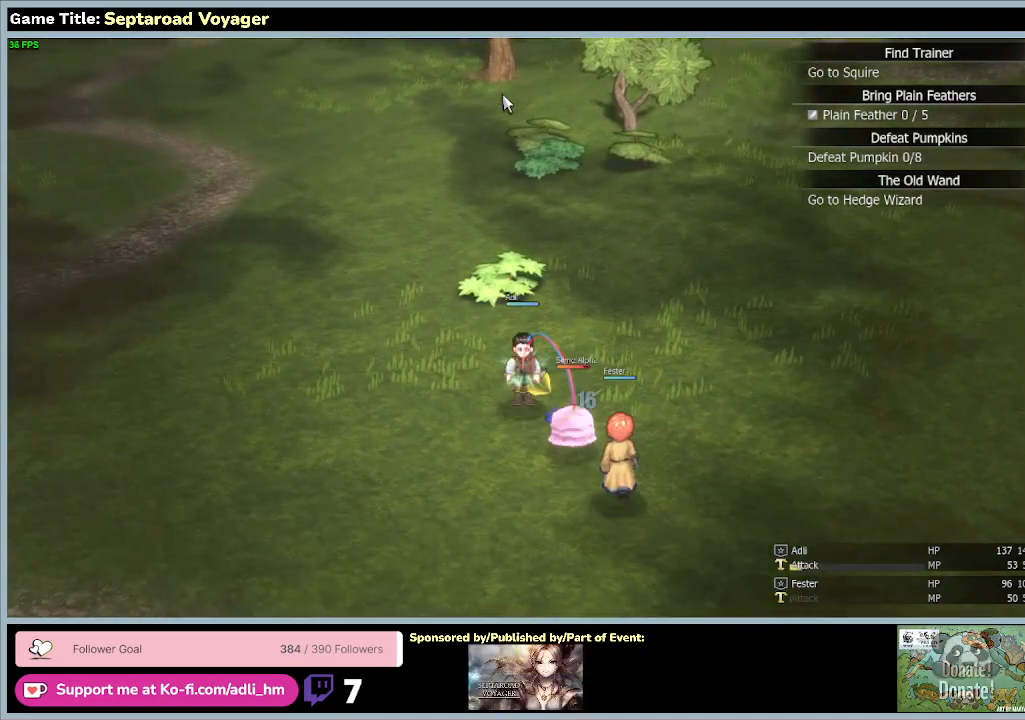
{"keys": ["d", "w"], "mouse": [], "events": [[100, "d", "down"]]}
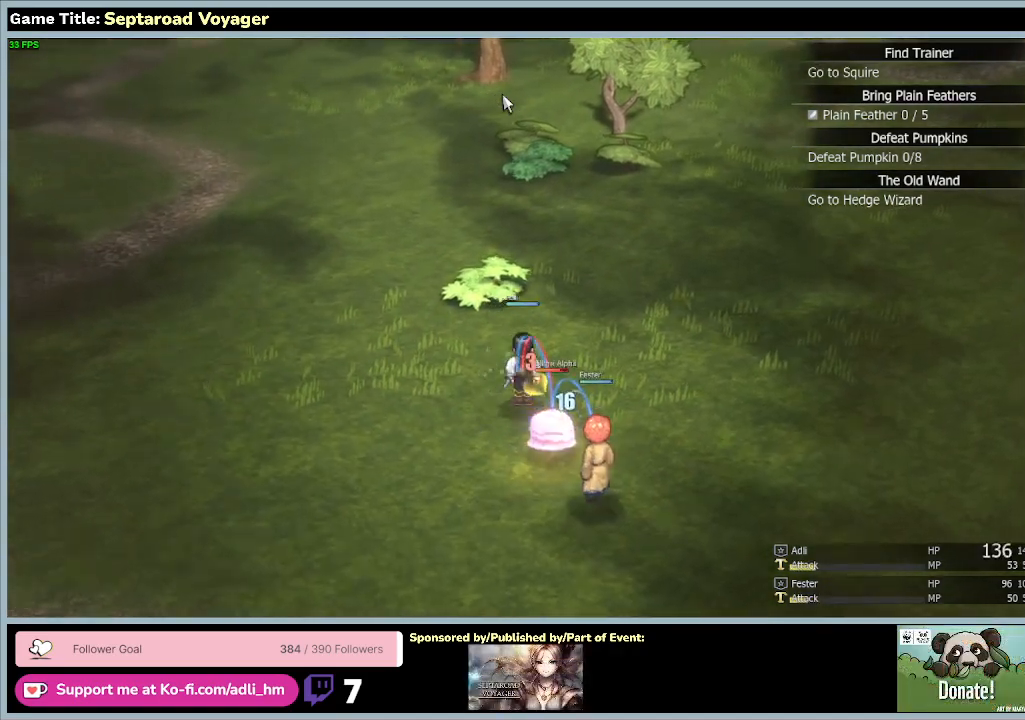
{"keys": ["d", "w"], "mouse": [], "events": []}
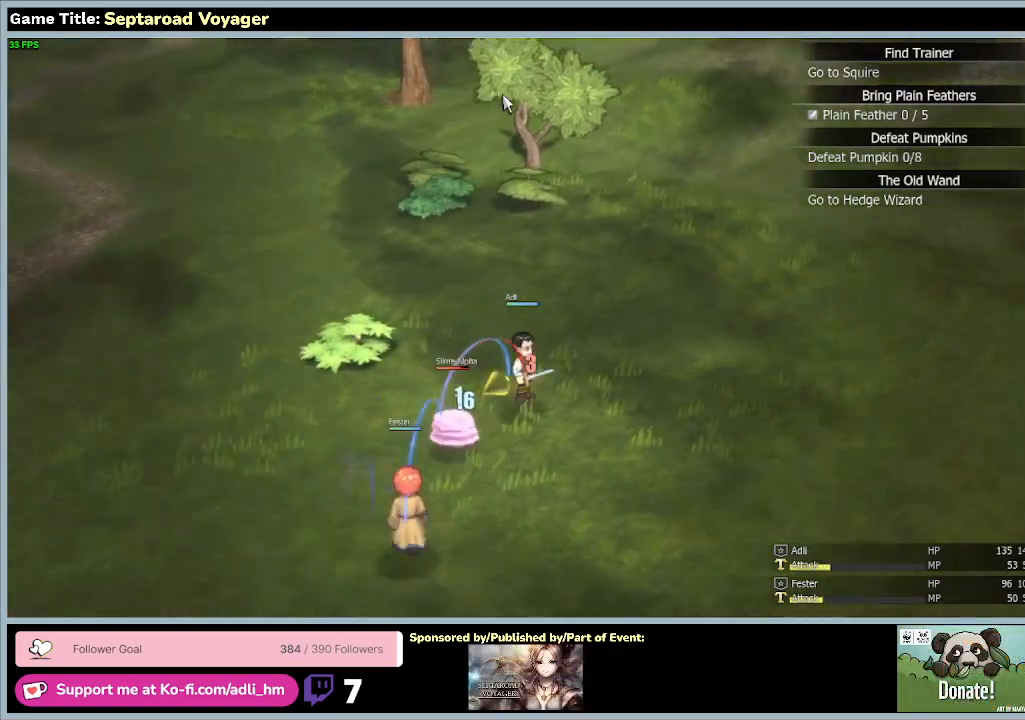
{"keys": ["d"], "mouse": [], "events": [[167, "w", "up"]]}
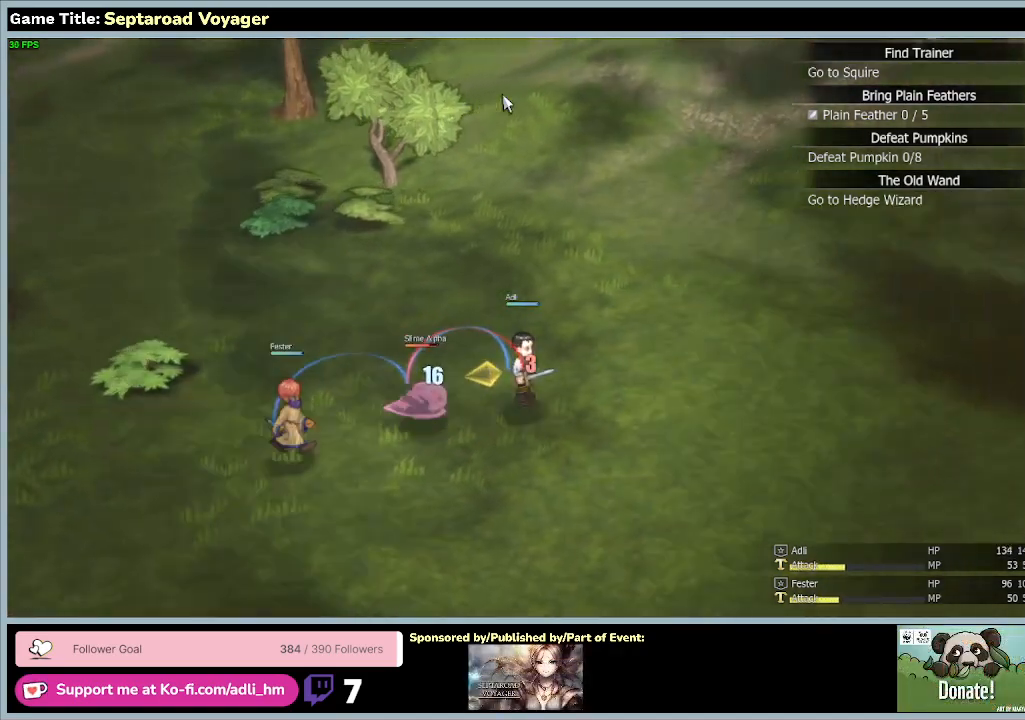
{"keys": ["d", "s"], "mouse": [], "events": [[100, "s", "down"]]}
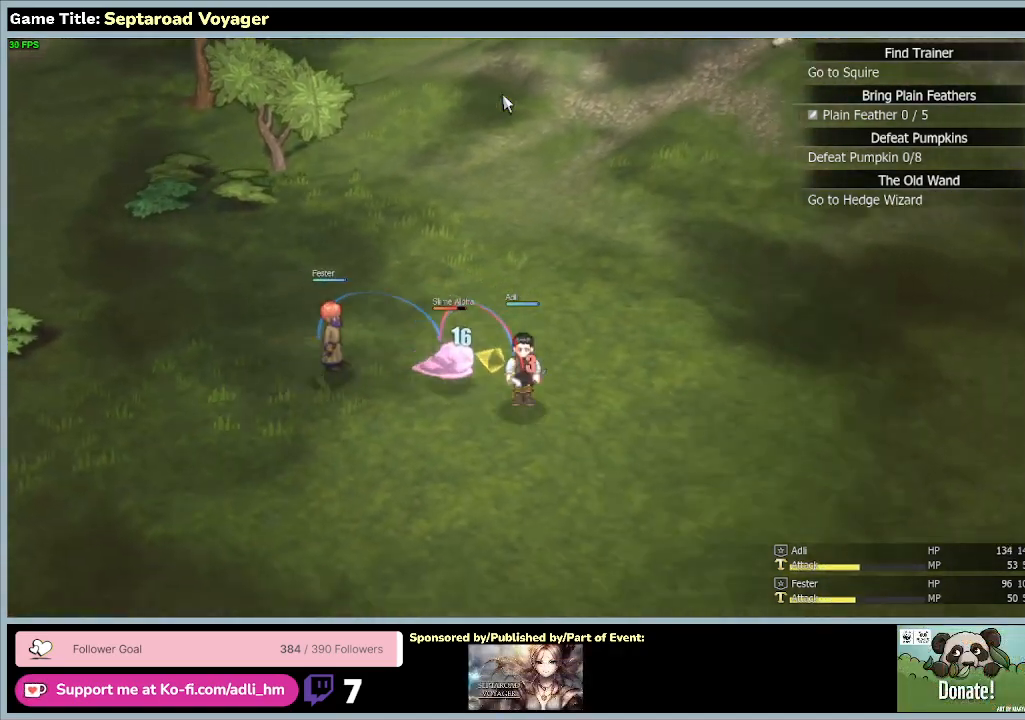
{"keys": ["d", "s"], "mouse": [], "events": []}
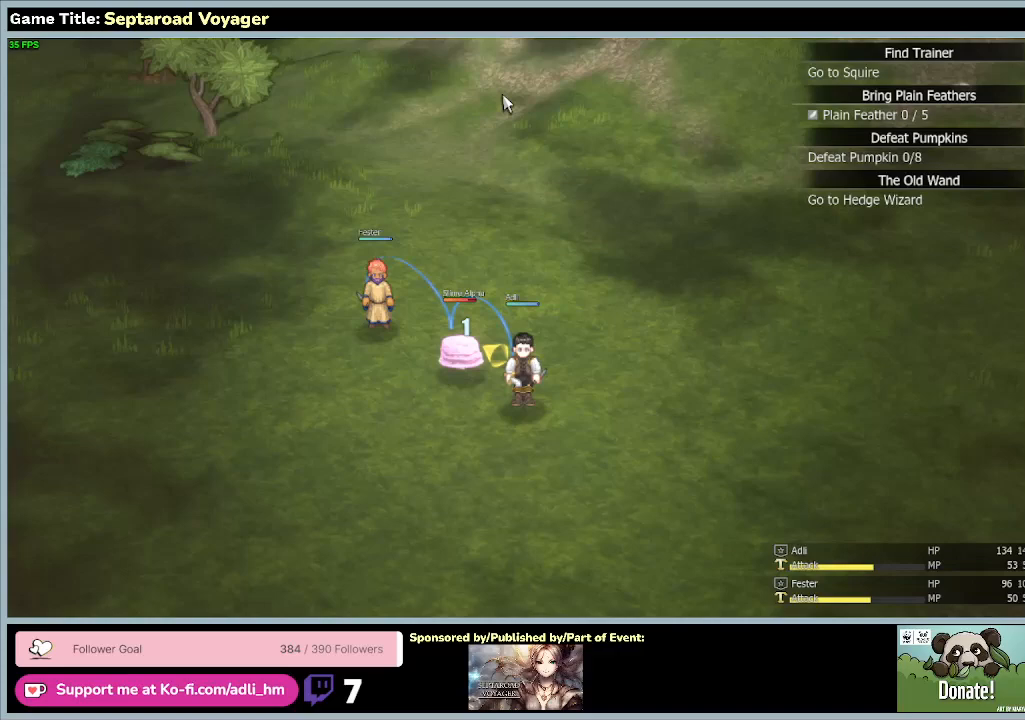
{"keys": ["s"], "mouse": [], "events": [[467, "d", "up"]]}
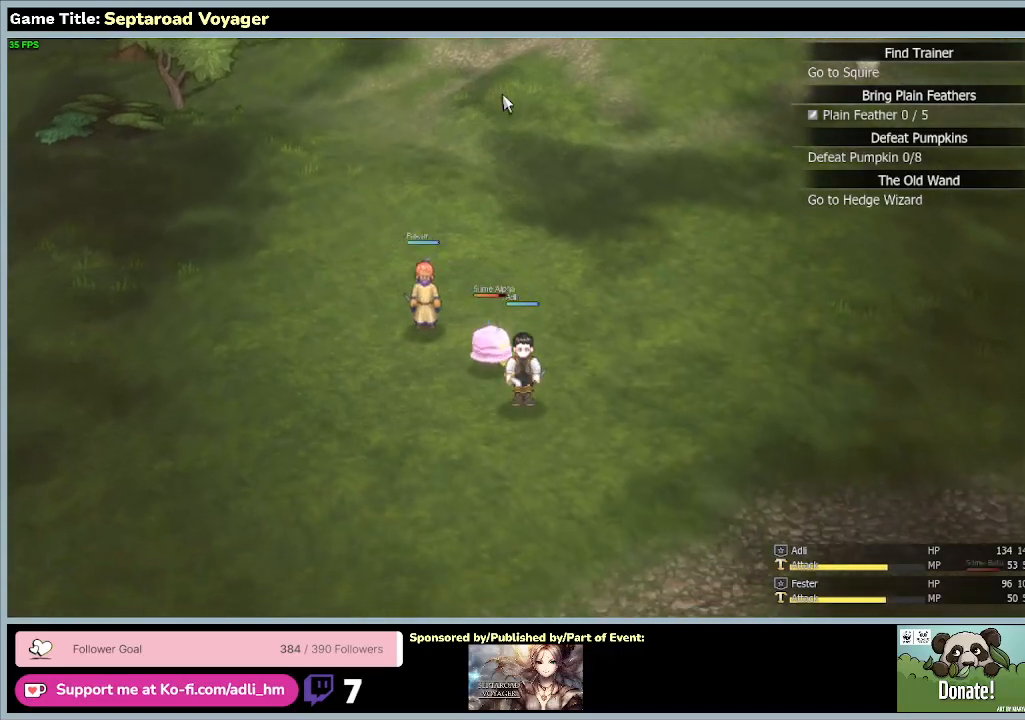
{"keys": ["a", "s"], "mouse": [], "events": [[167, "a", "down"]]}
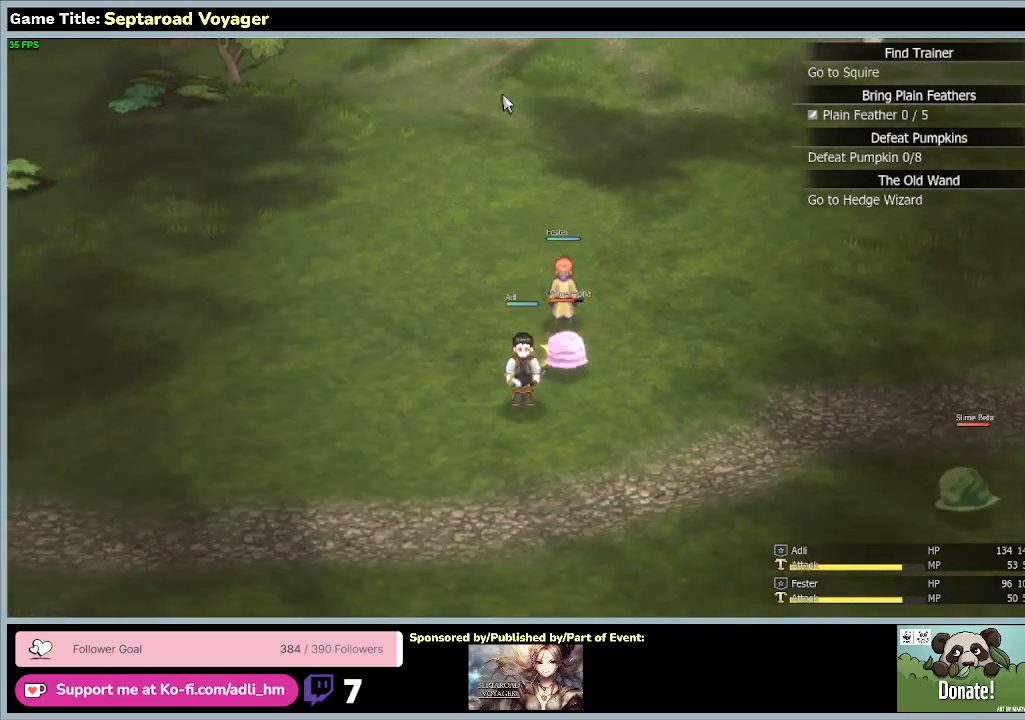
{"keys": ["a"], "mouse": [], "events": [[400, "s", "up"]]}
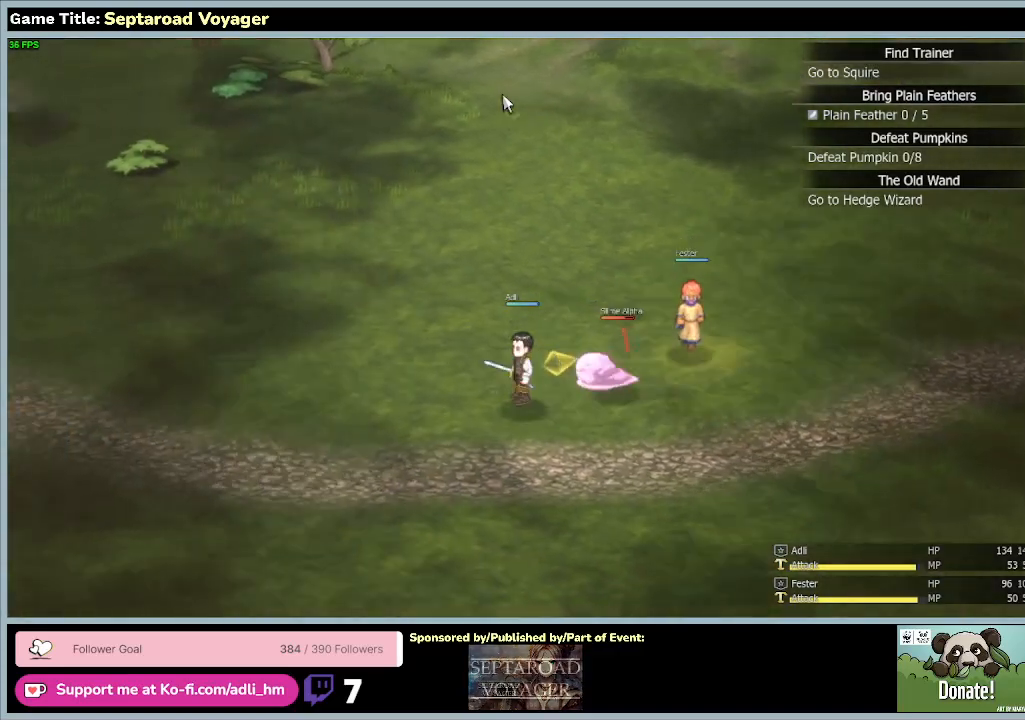
{"keys": ["a"], "mouse": [], "events": []}
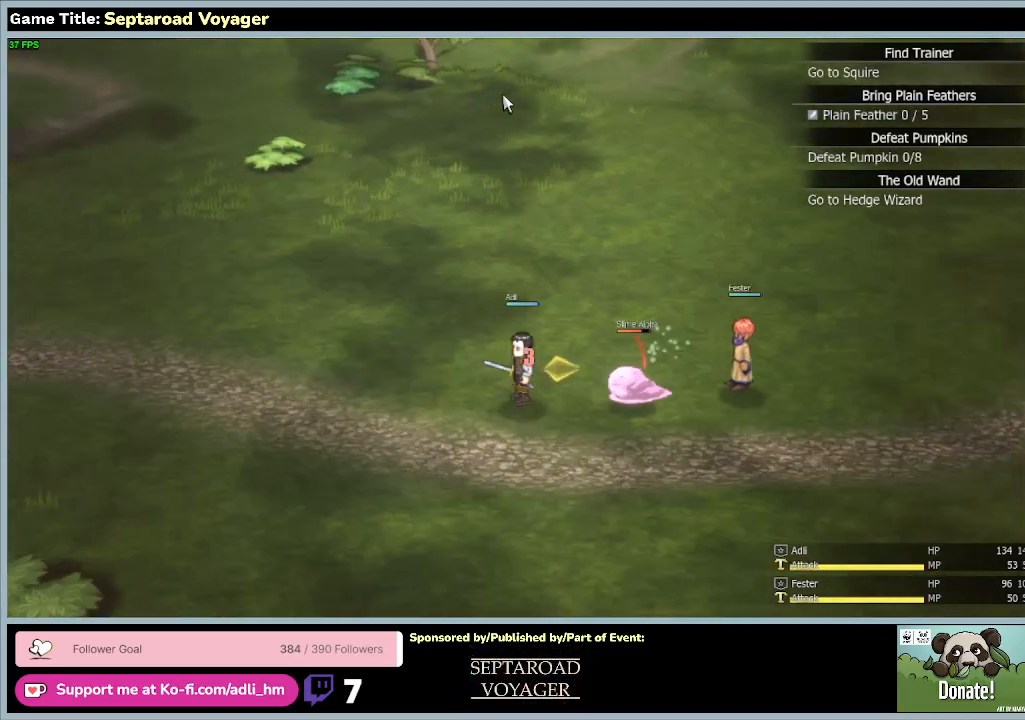
{"keys": ["a", "w"], "mouse": [], "events": [[233, "w", "down"]]}
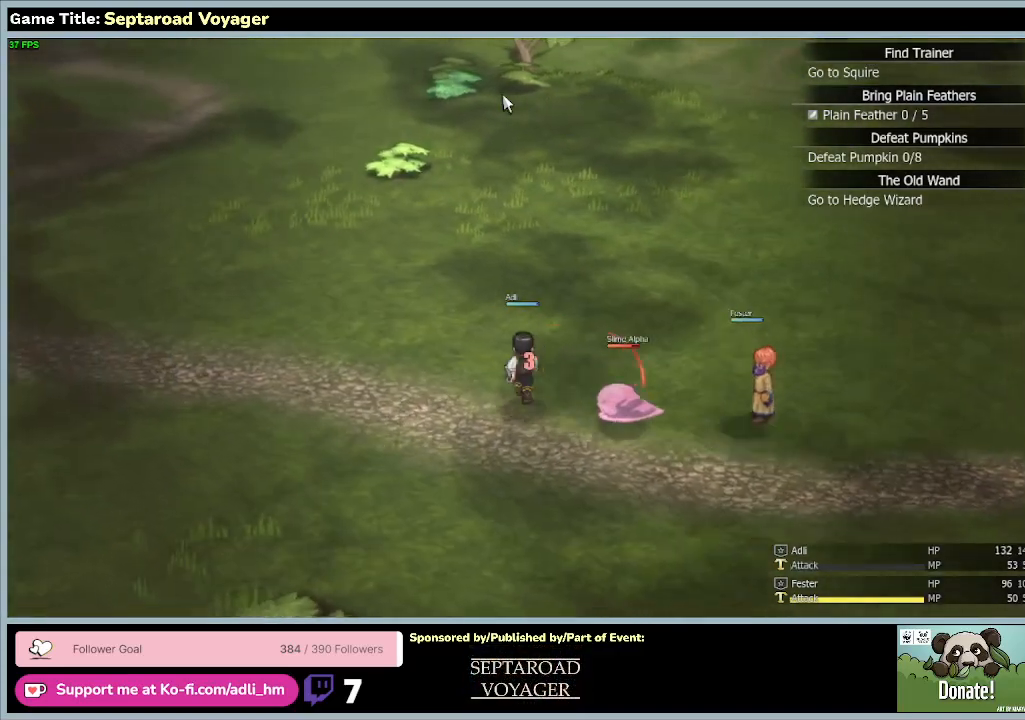
{"keys": ["w"], "mouse": [], "events": [[300, "a", "up"]]}
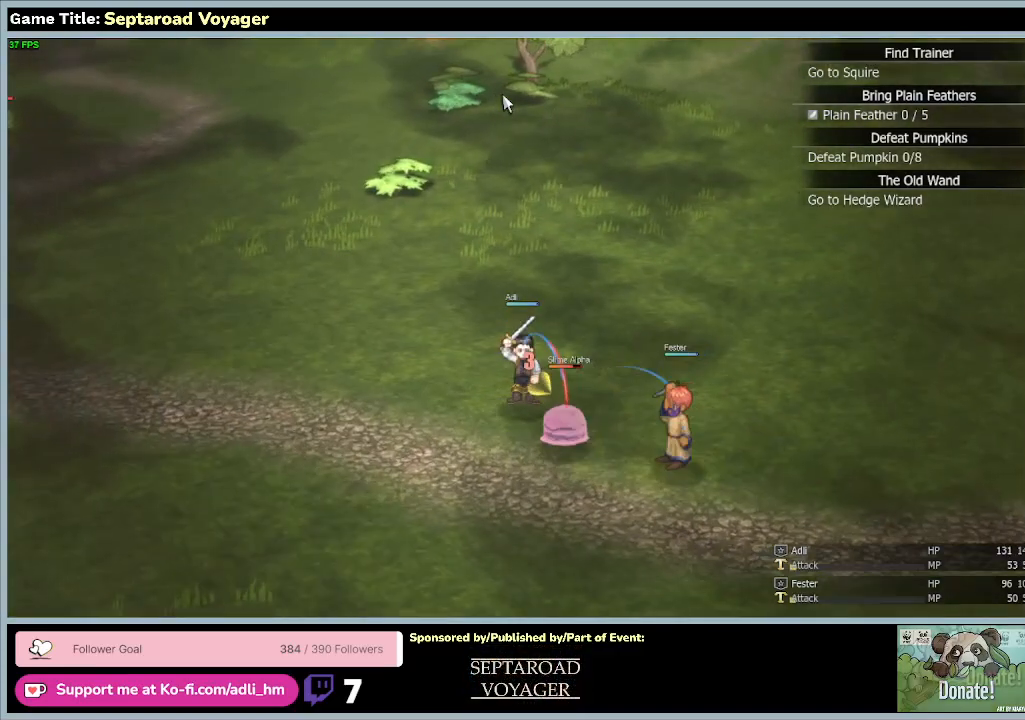
{"keys": ["d", "w"], "mouse": [], "events": [[233, "d", "down"]]}
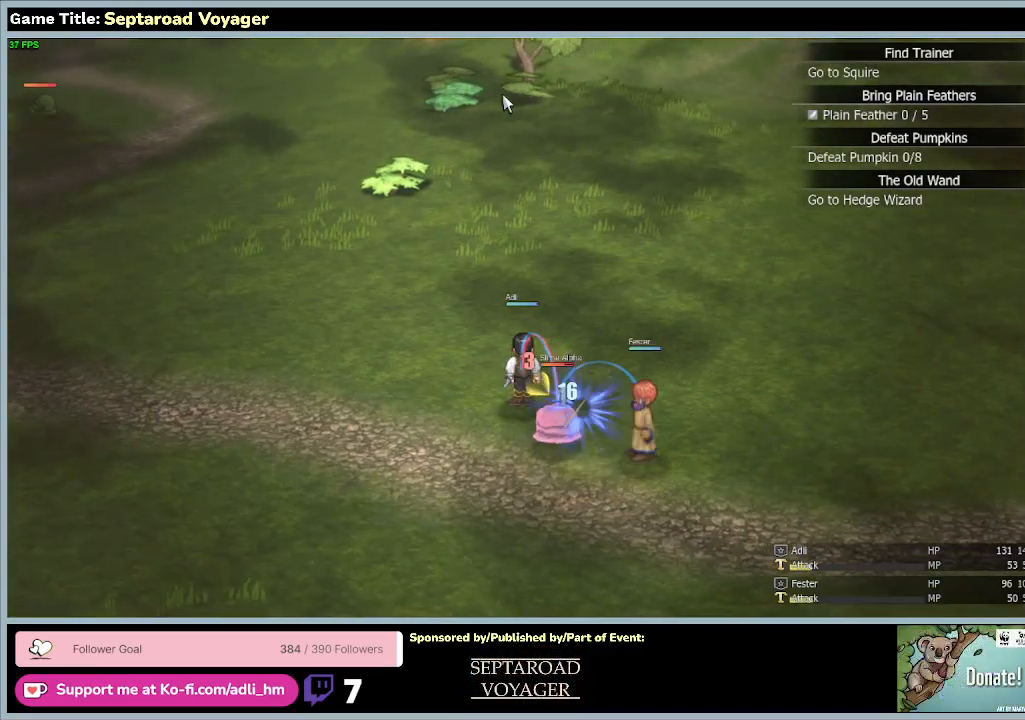
{"keys": ["d", "w"], "mouse": [], "events": []}
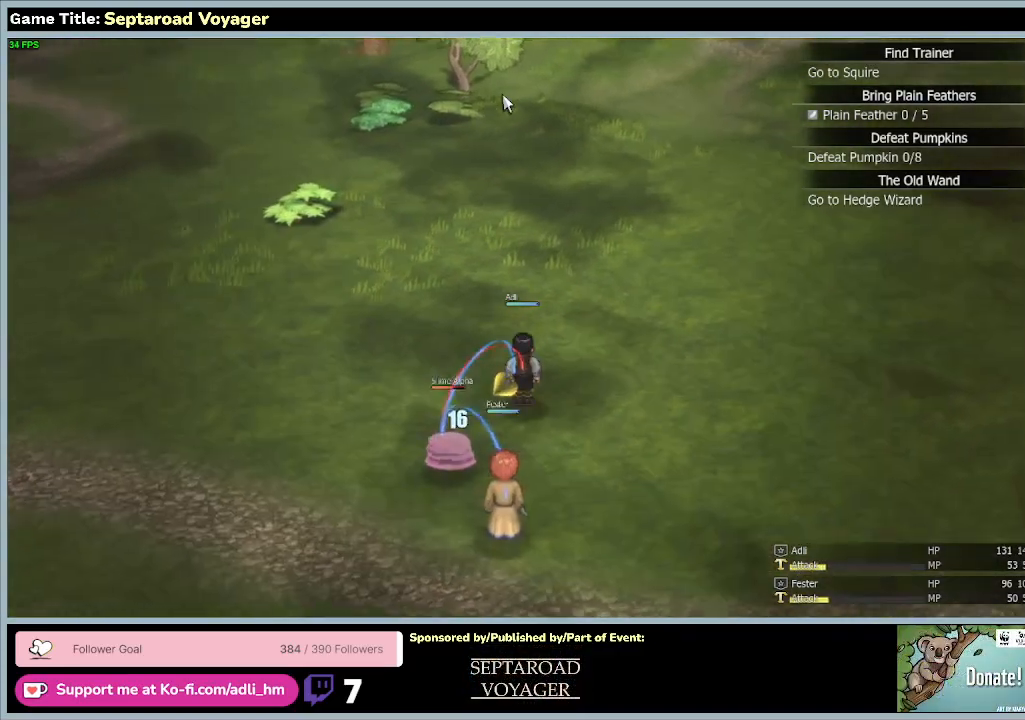
{"keys": ["d"], "mouse": [], "events": [[400, "w", "up"]]}
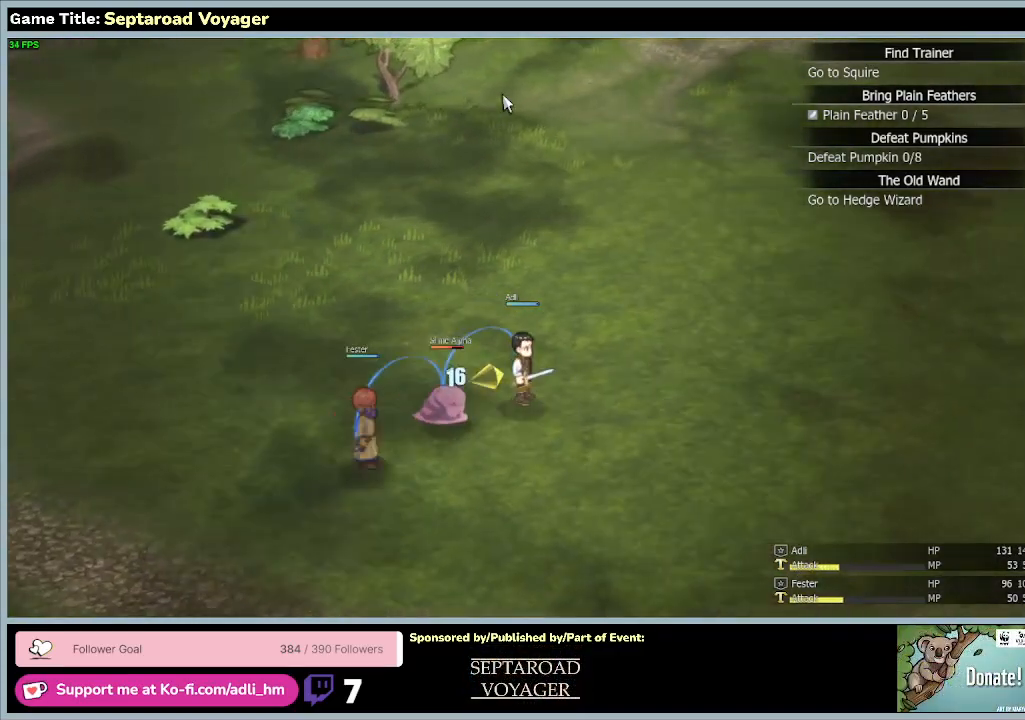
{"keys": ["a"], "mouse": [], "events": [[167, "d", "up"], [267, "a", "down"]]}
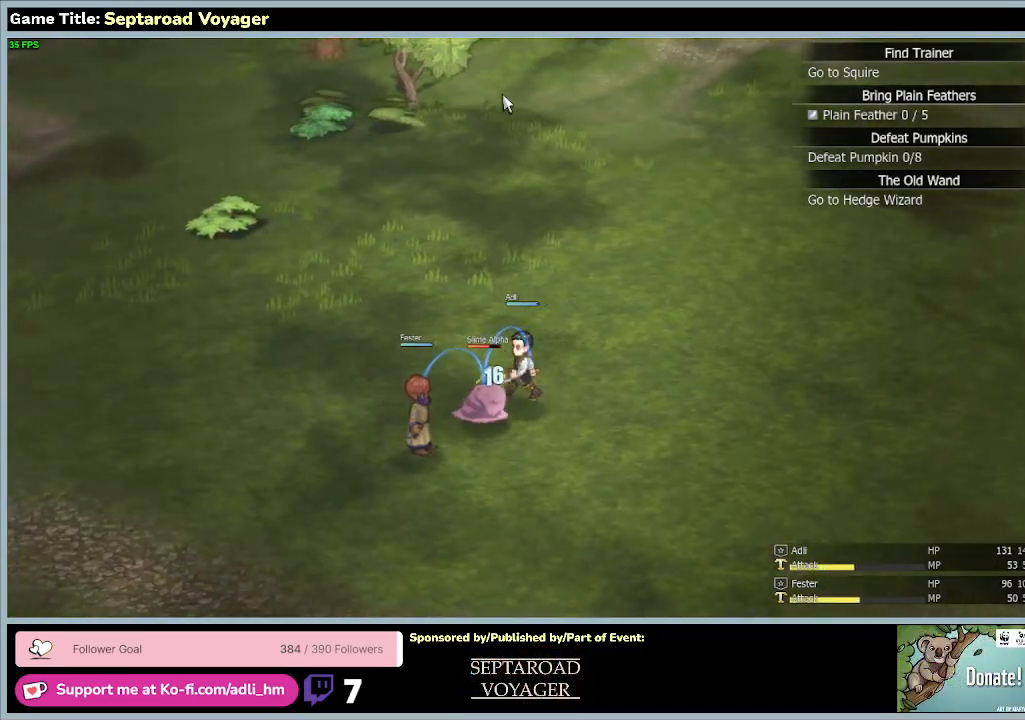
{"keys": ["a"], "mouse": [], "events": []}
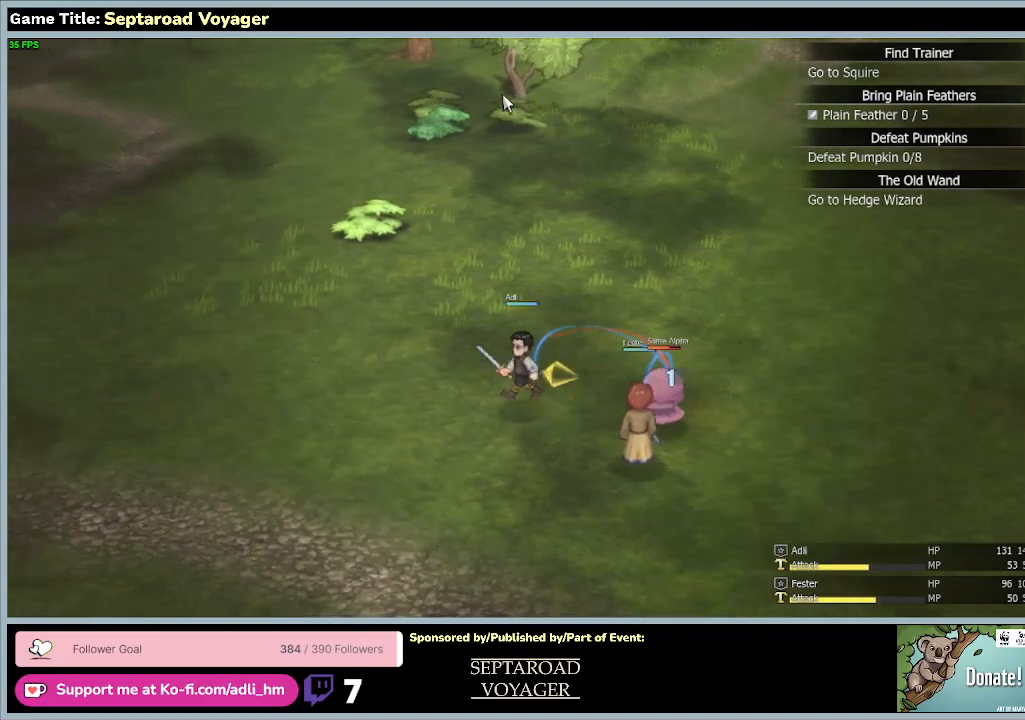
{"keys": ["a"], "mouse": [], "events": []}
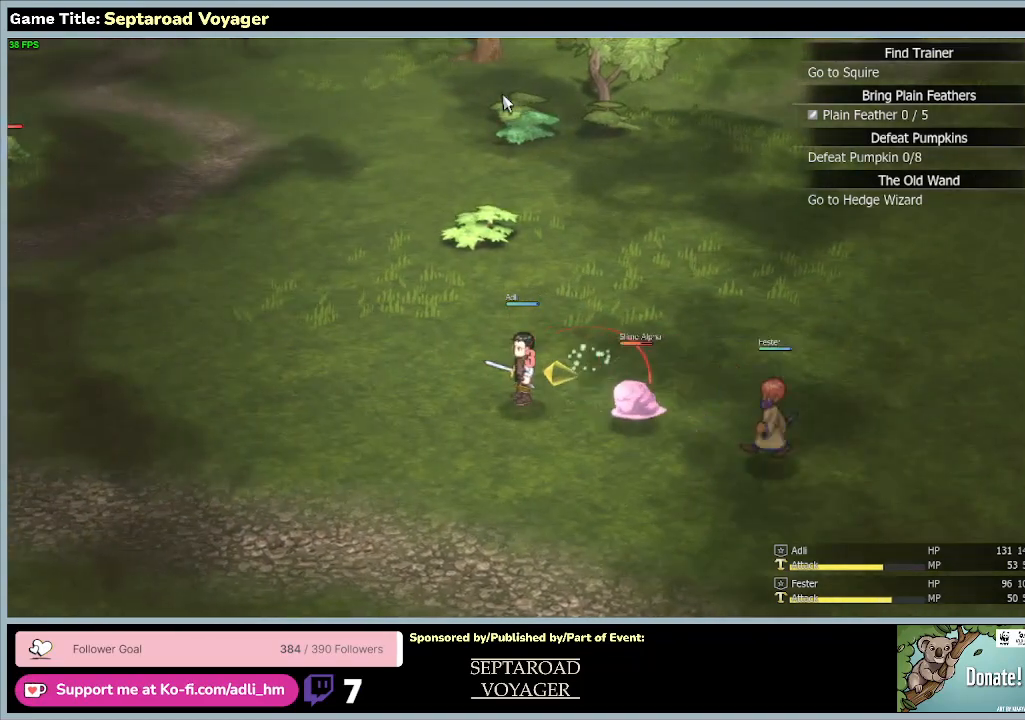
{"keys": [], "mouse": [], "events": [[233, "a", "up"]]}